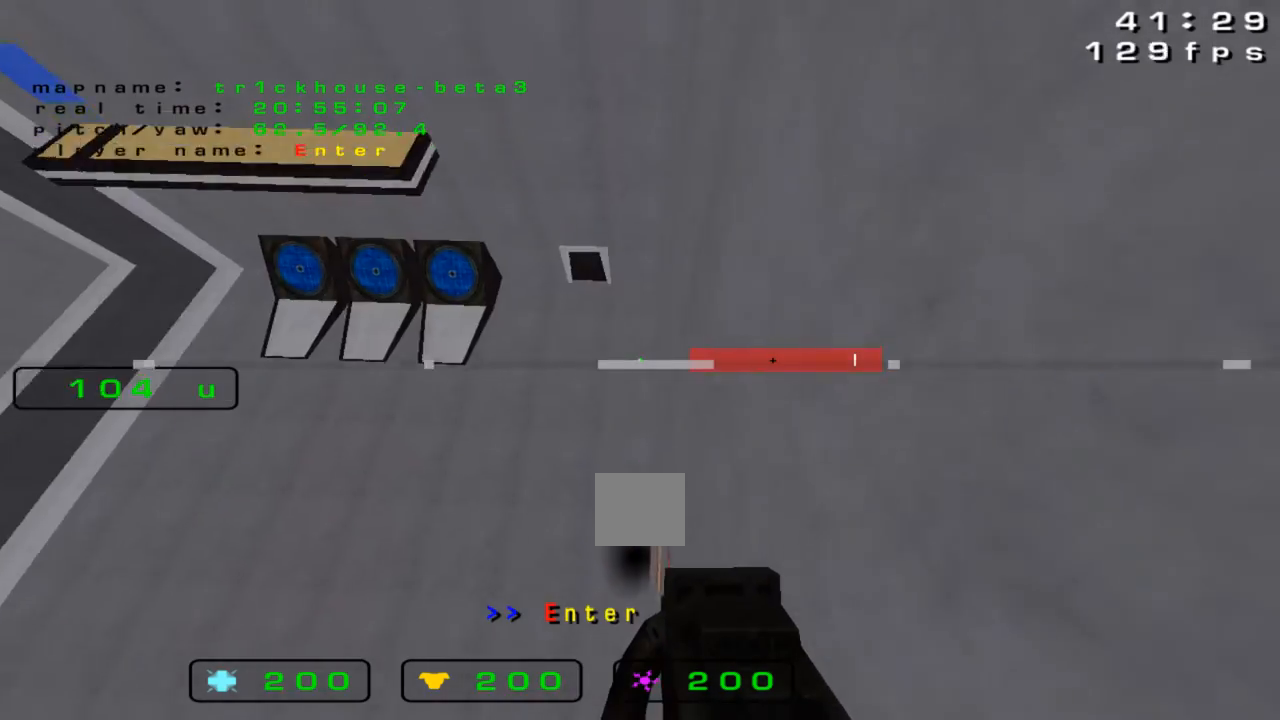
Gameplay with keyboard; each line is a JSON object with the keys held at the frame after it. "events" lists presses ("down") and releases ("up") of "down", "left", "right" and "up" between this image and that frame as [ms after this image, input, new state], when the widget could be followed in between. No other keys are recorded. Mouse input is not recorded.
{"keys": ["left"], "events": [[167, "left", "down"], [333, "up", "up"]]}
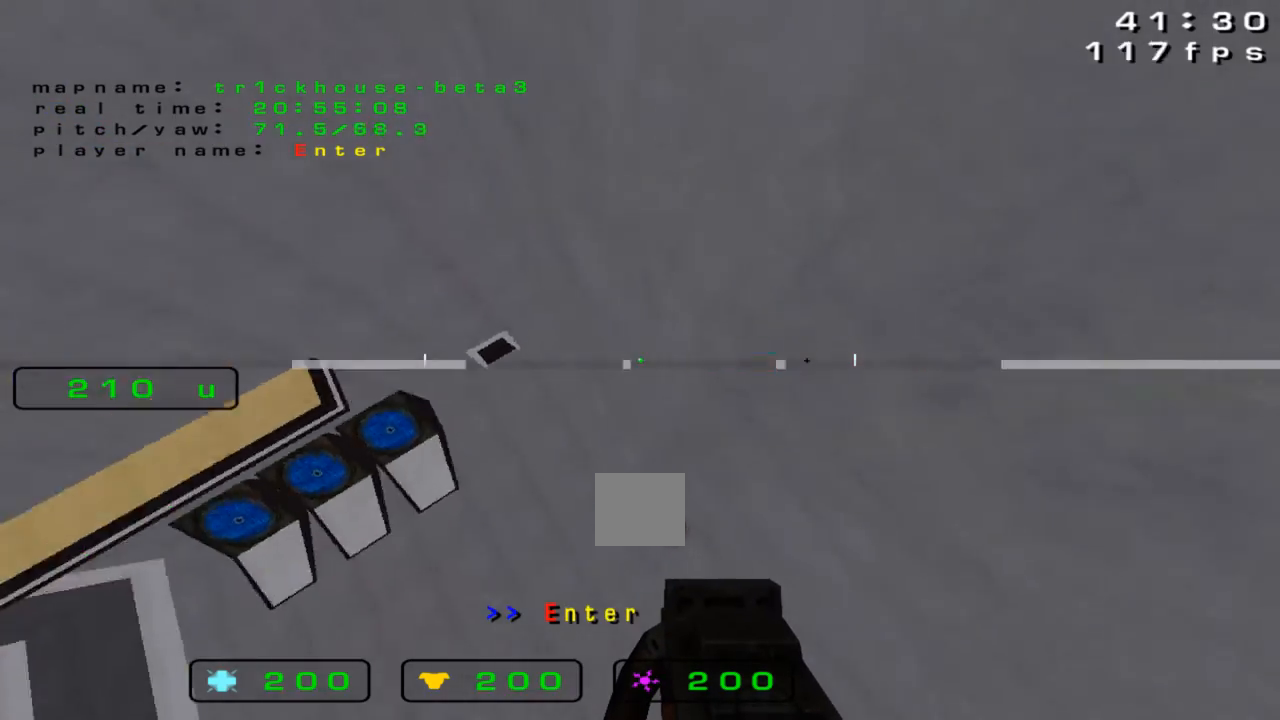
{"keys": [], "events": [[67, "down", "down"], [100, "left", "up"], [233, "right", "down"], [367, "down", "up"], [400, "right", "up"]]}
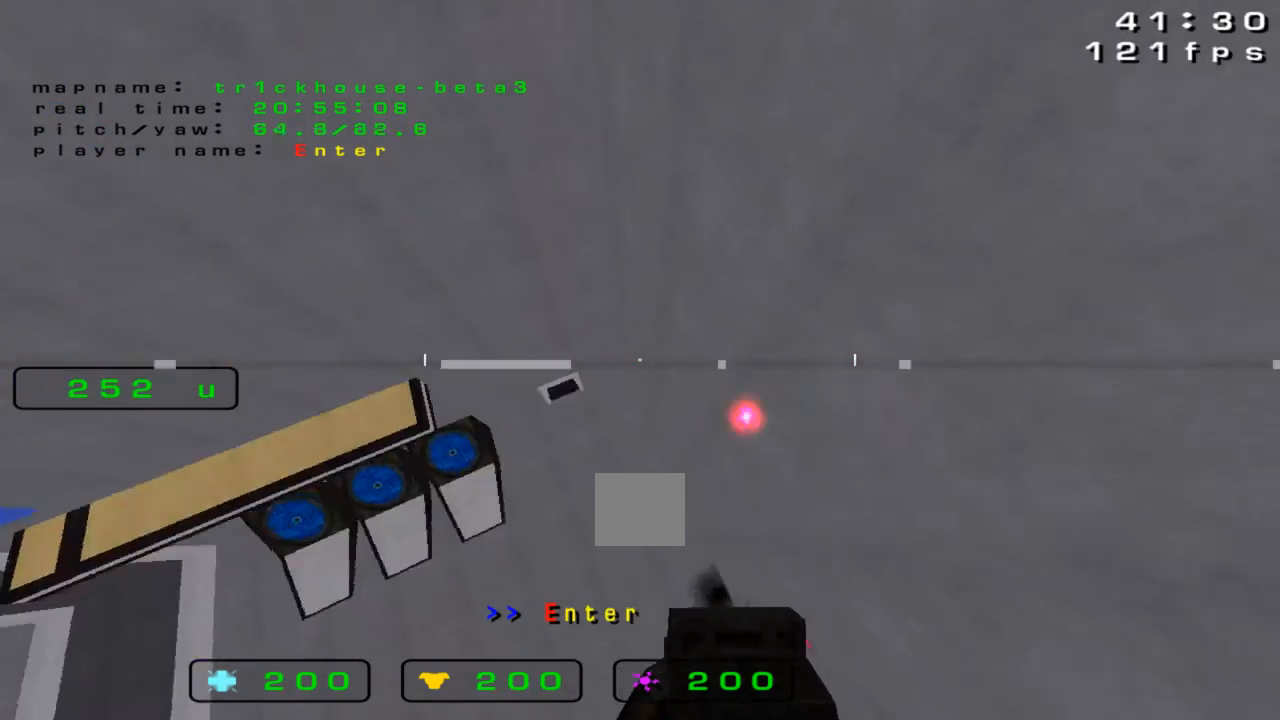
{"keys": [], "events": []}
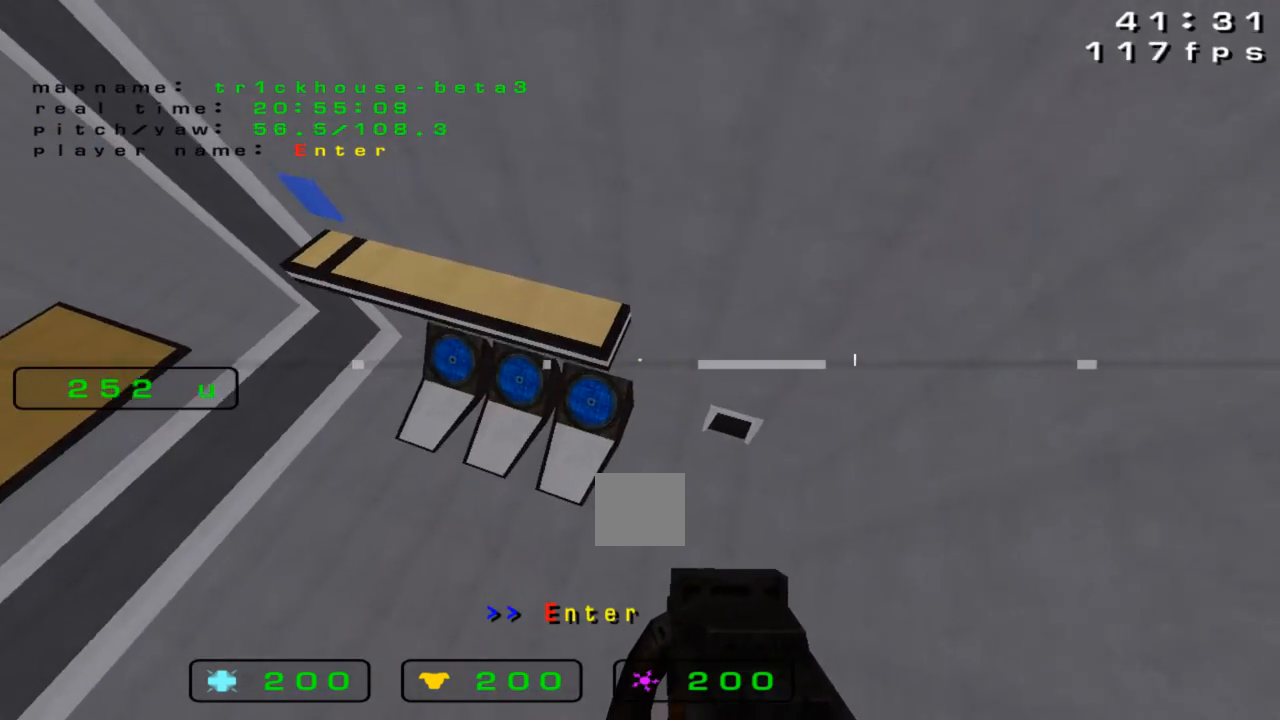
{"keys": [], "events": []}
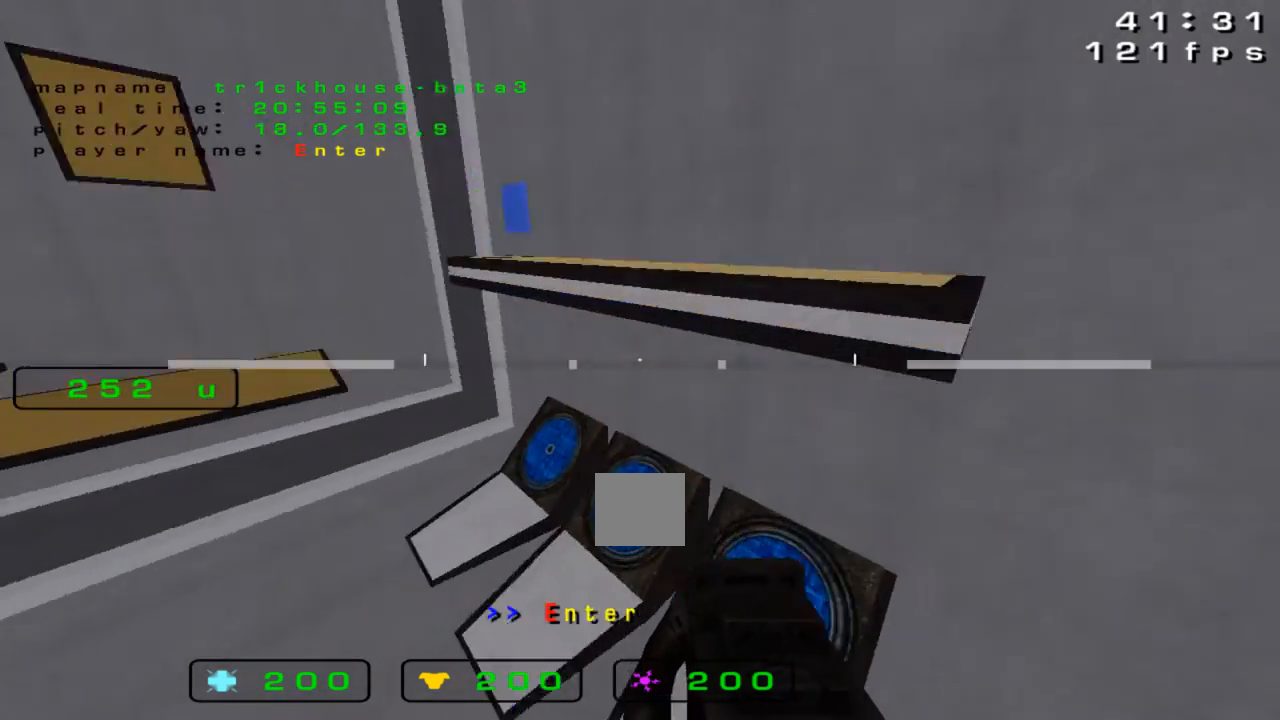
{"keys": []}
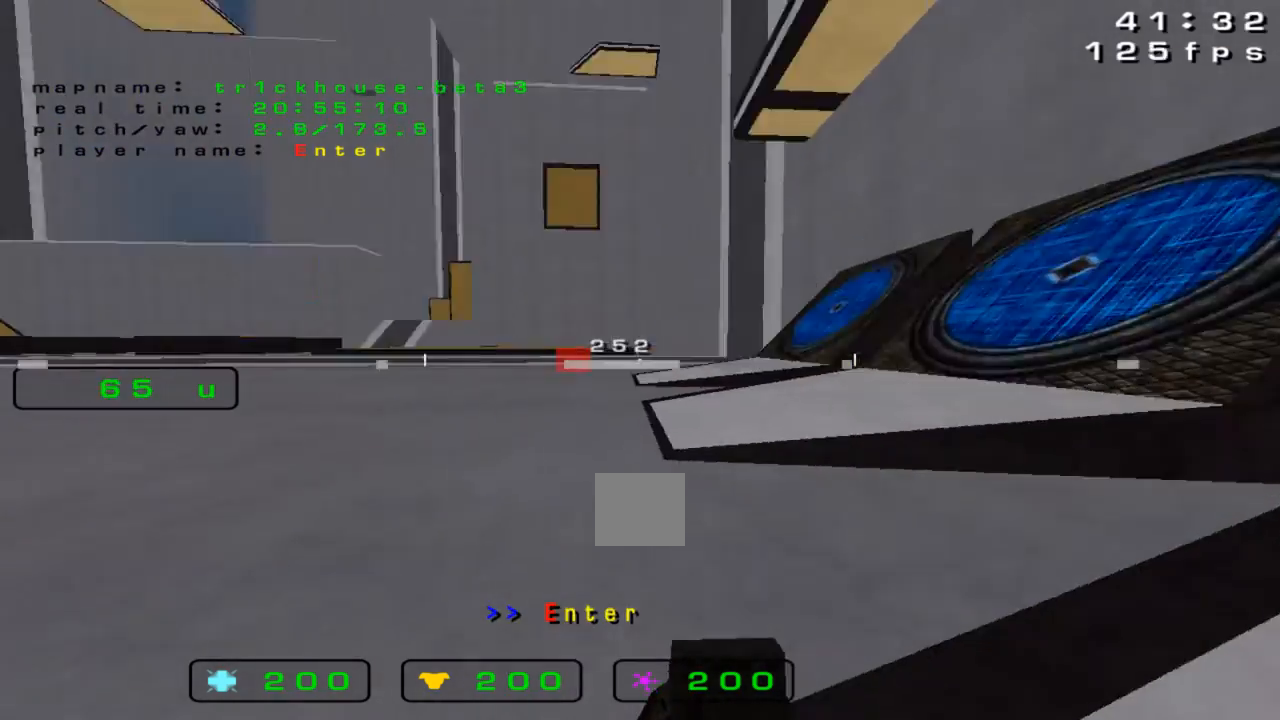
{"keys": ["left", "up"], "events": [[200, "up", "down"], [233, "left", "down"]]}
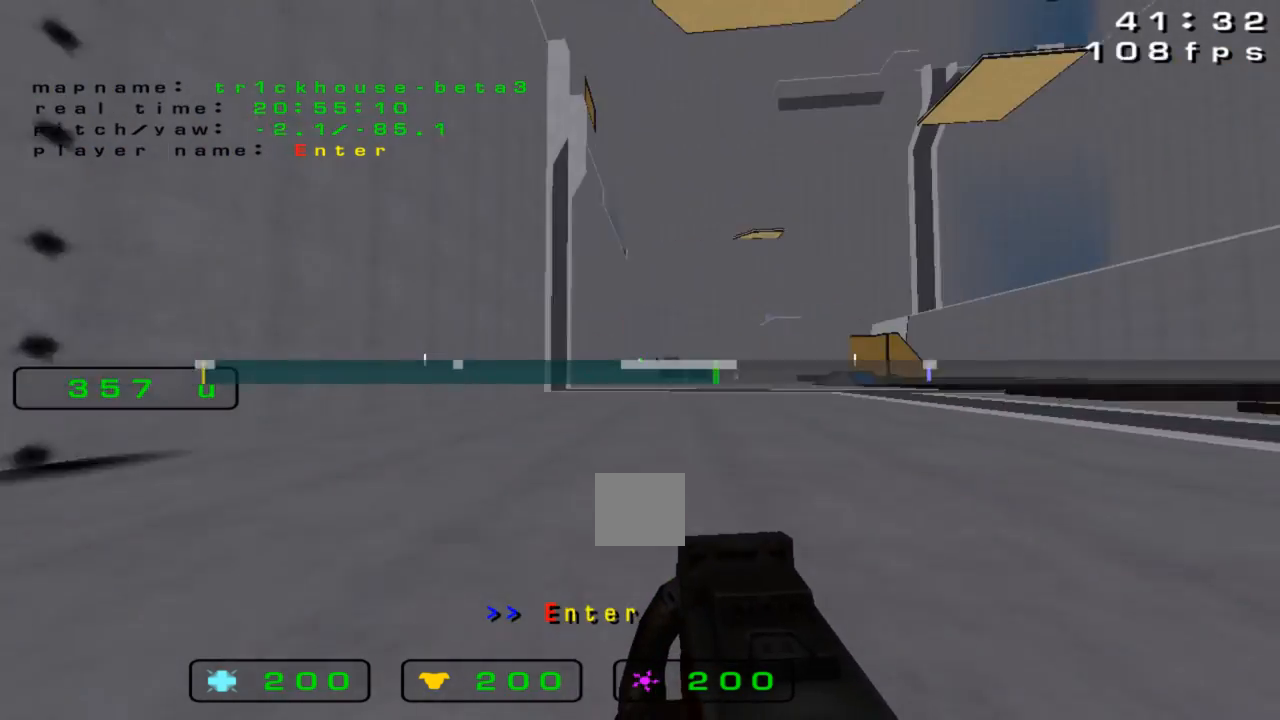
{"keys": [], "events": [[333, "left", "up"], [333, "right", "down"], [500, "right", "up"], [500, "up", "up"]]}
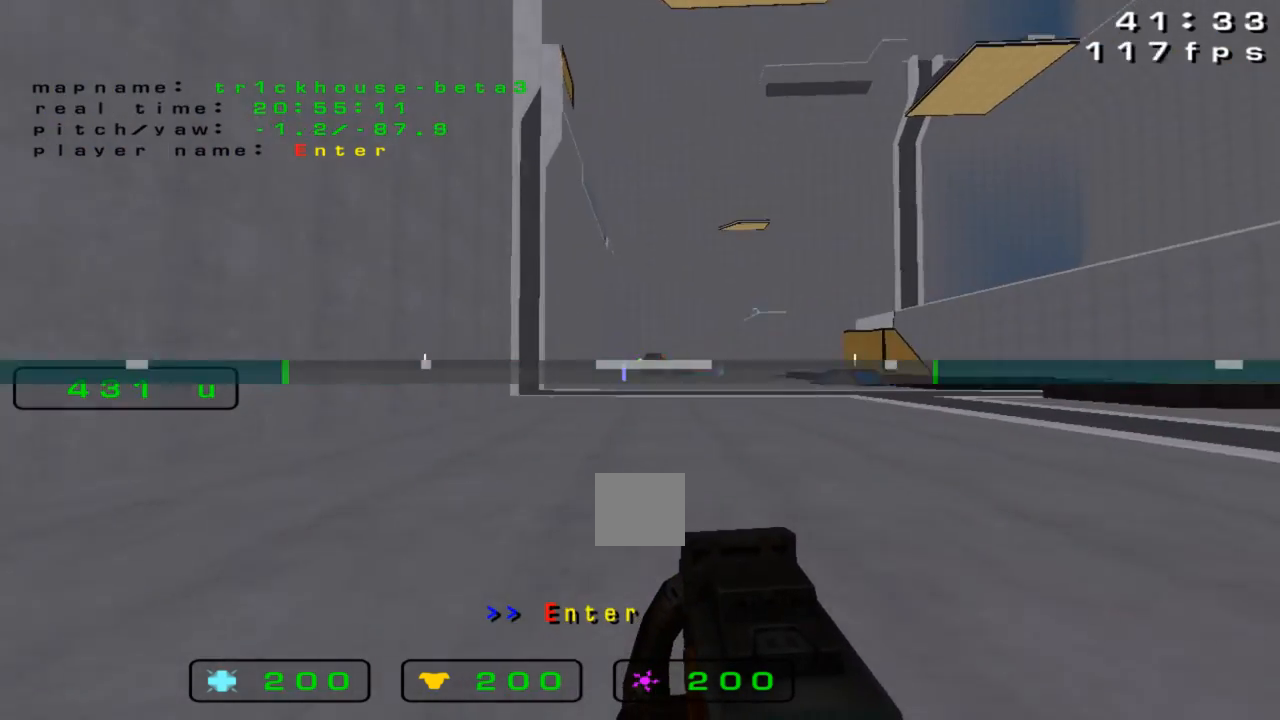
{"keys": ["left", "up"], "events": [[367, "left", "down"], [467, "up", "down"]]}
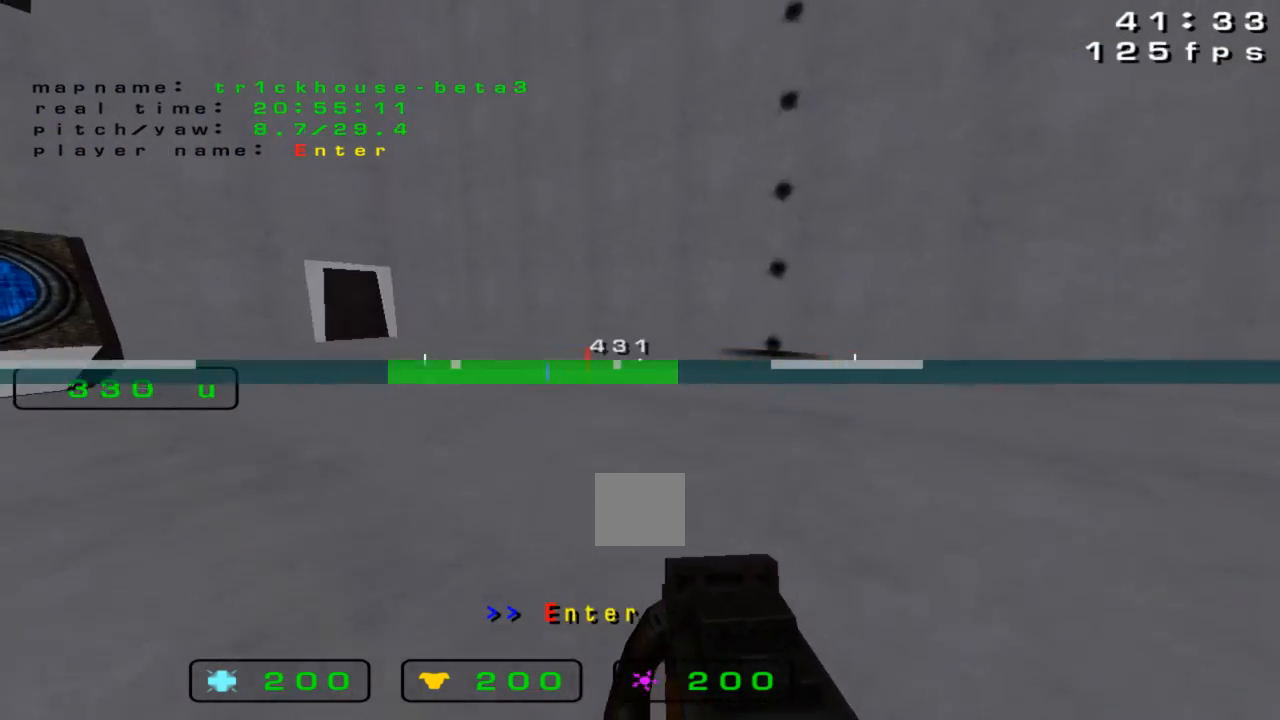
{"keys": ["right", "up"], "events": [[233, "left", "up"], [467, "right", "down"]]}
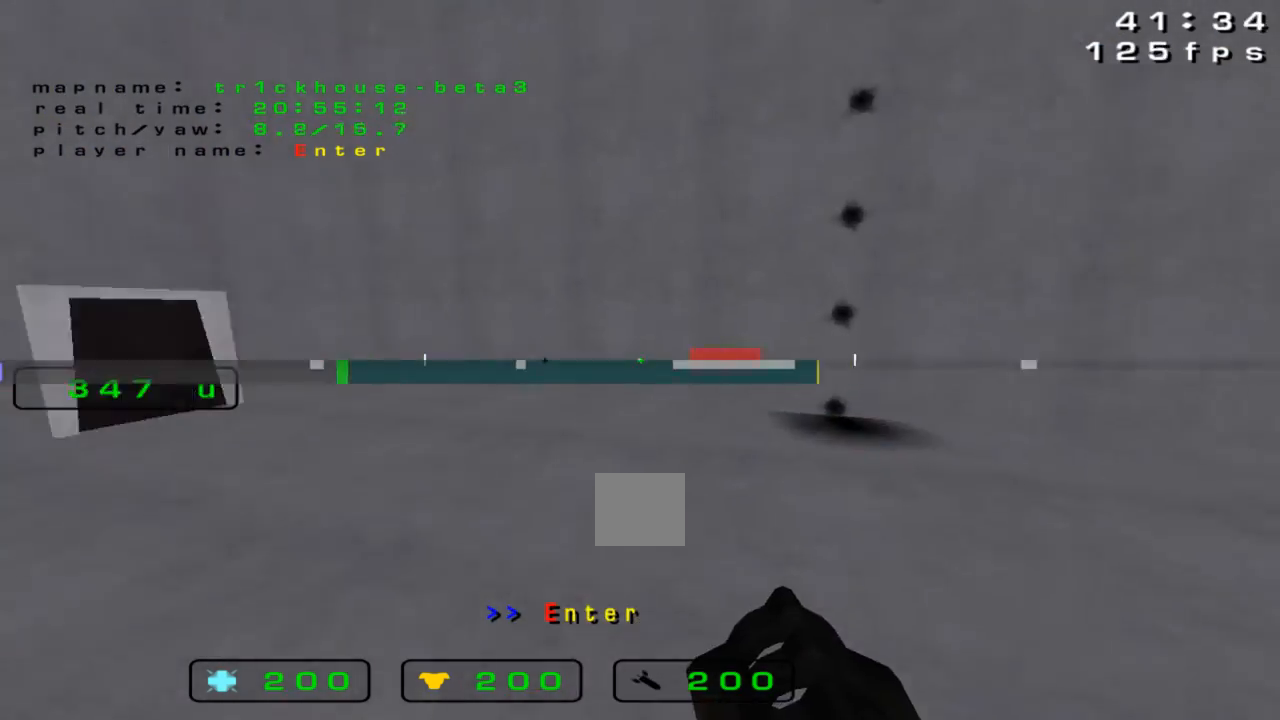
{"keys": ["up"], "events": [[200, "right", "up"]]}
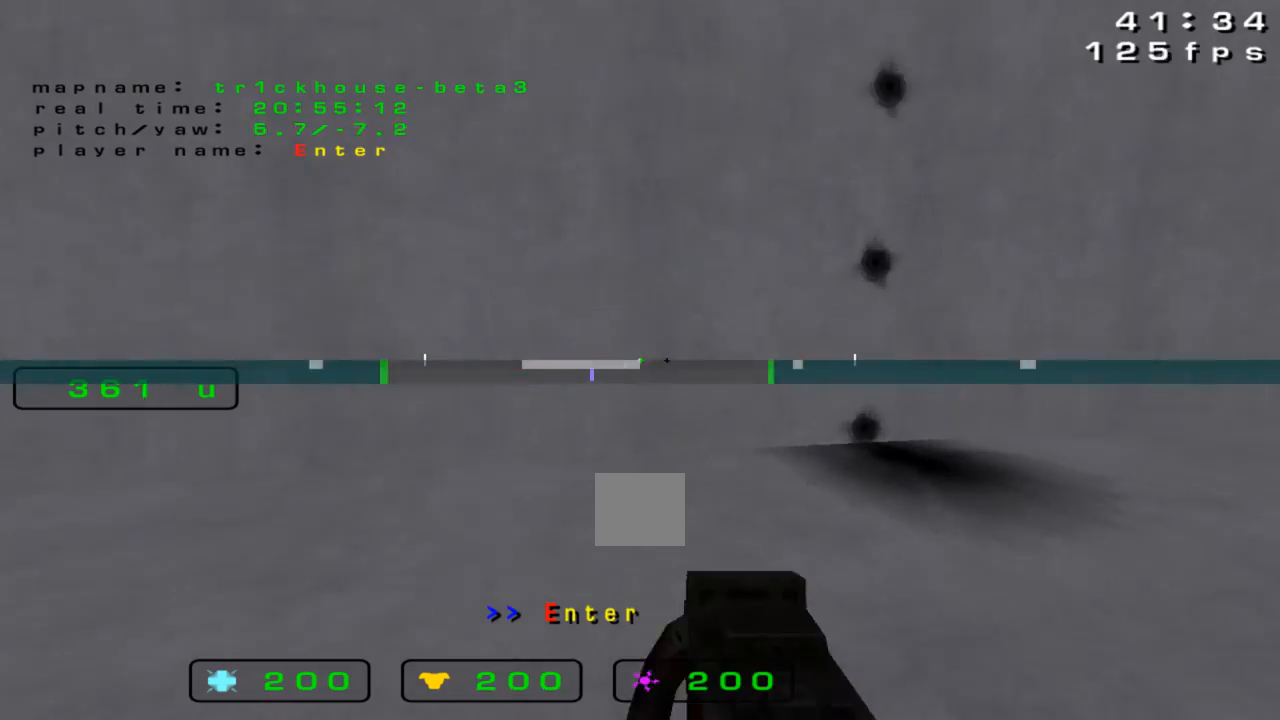
{"keys": ["right"], "events": [[233, "right", "down"], [367, "up", "up"]]}
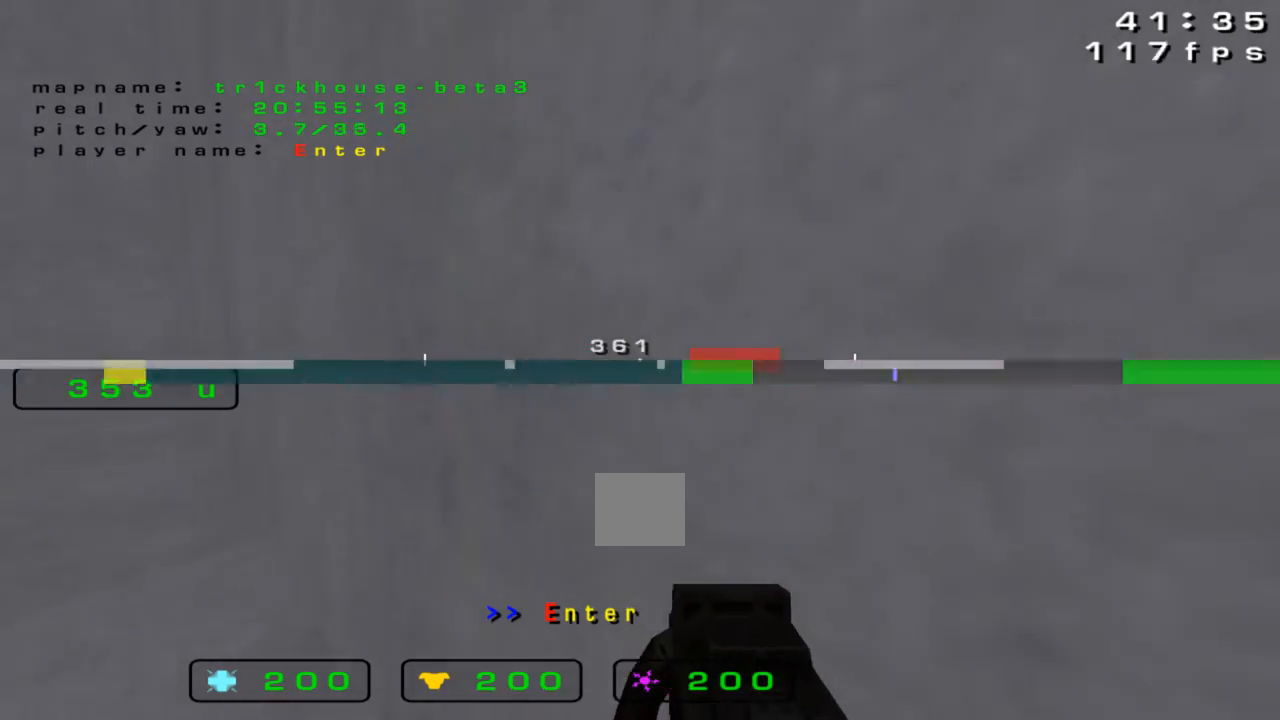
{"keys": ["right", "up"], "events": [[100, "up", "down"]]}
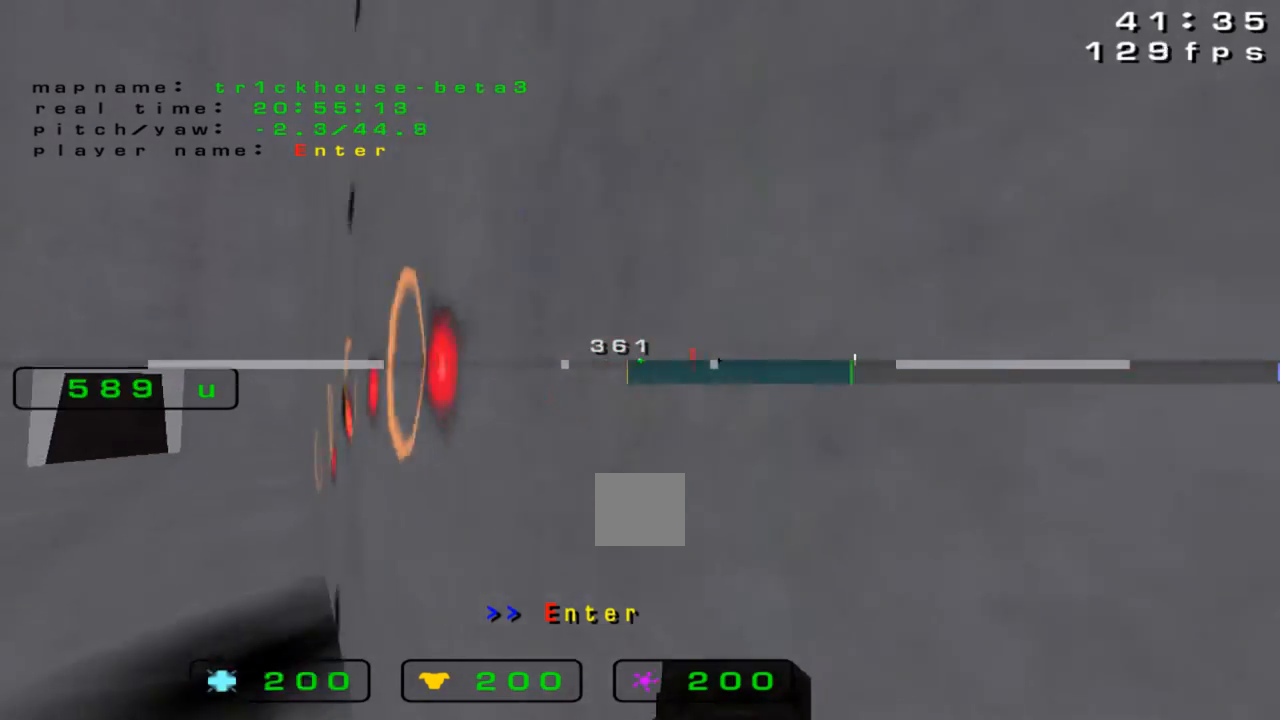
{"keys": ["right", "up"], "events": []}
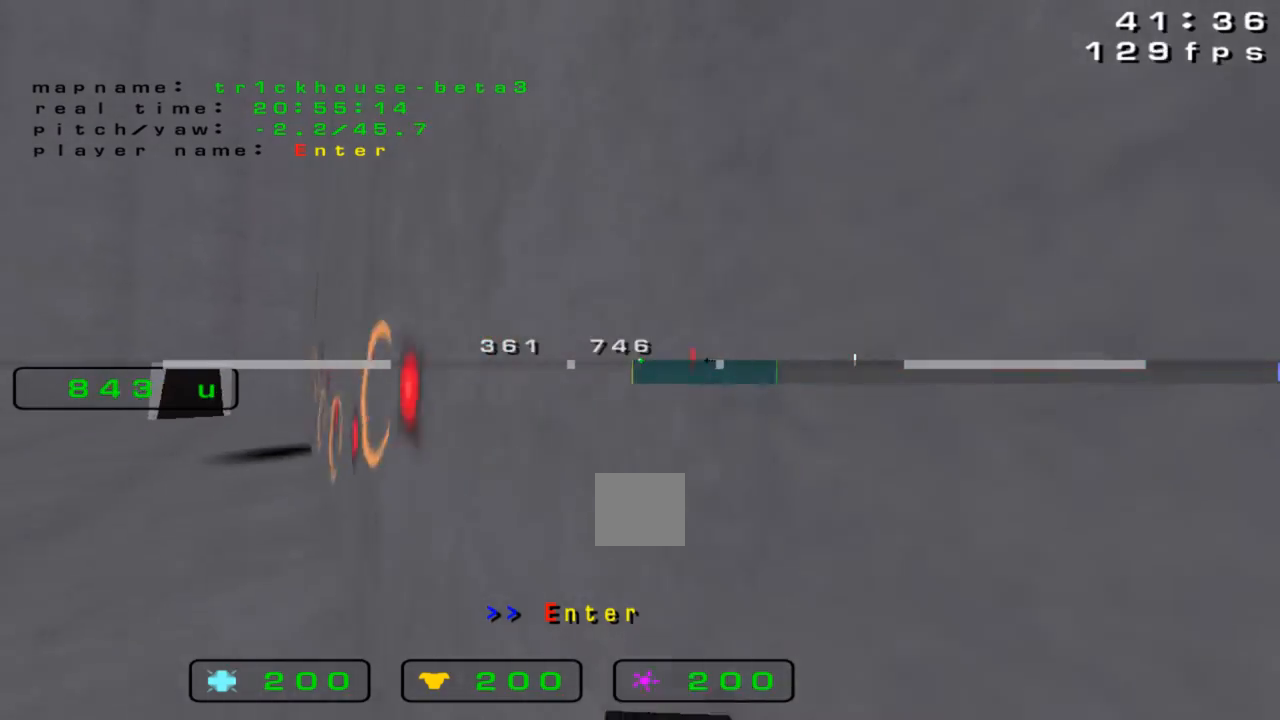
{"keys": ["right", "up"], "events": []}
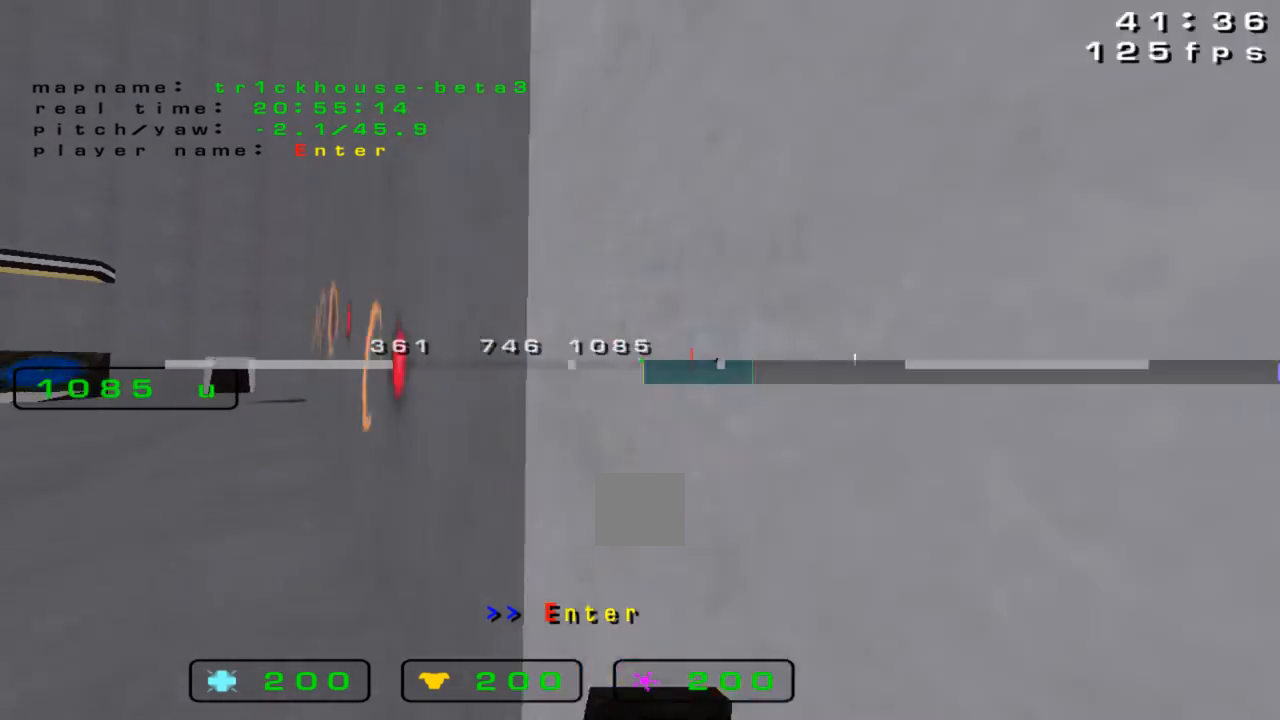
{"keys": ["right", "up"], "events": []}
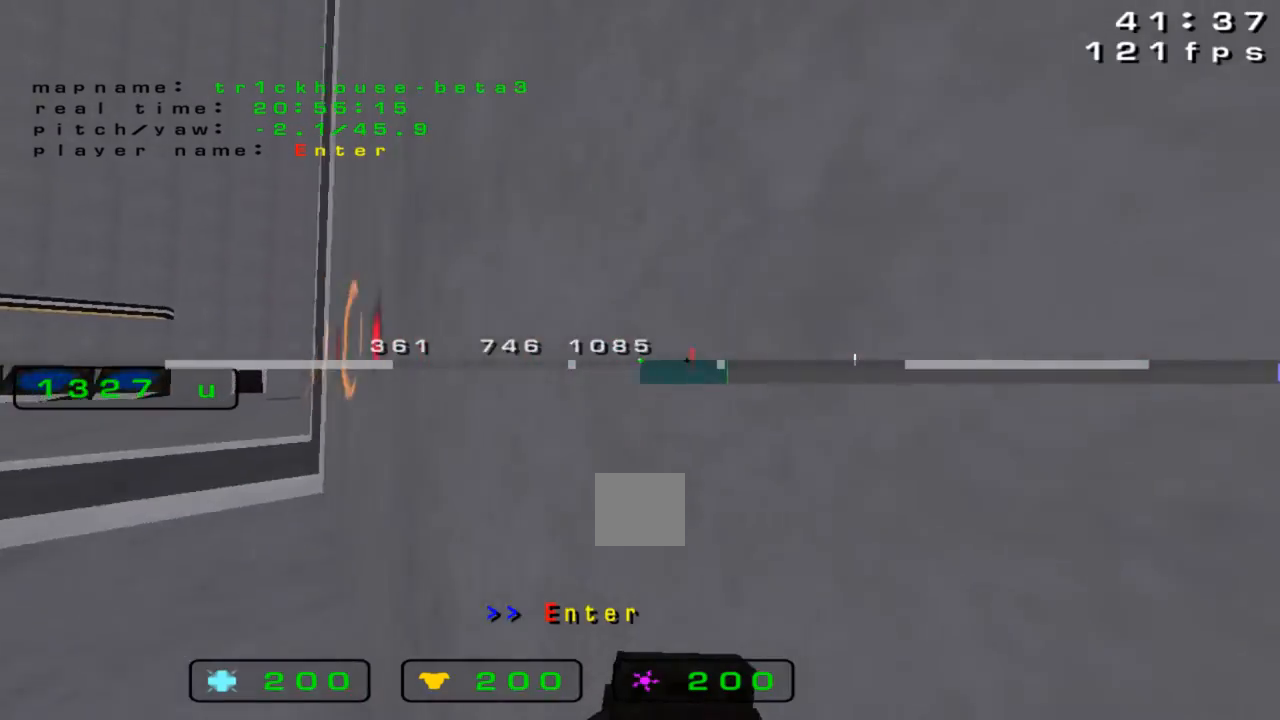
{"keys": ["right"], "events": [[467, "up", "up"]]}
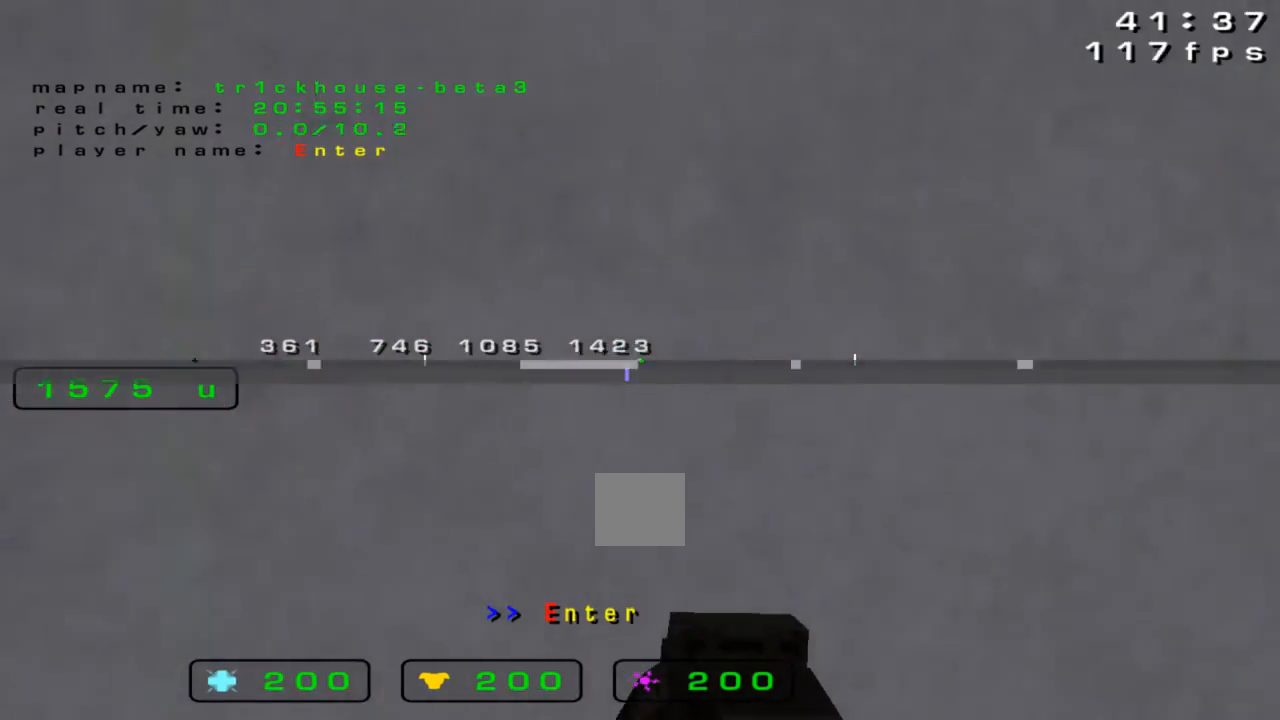
{"keys": ["right"], "events": []}
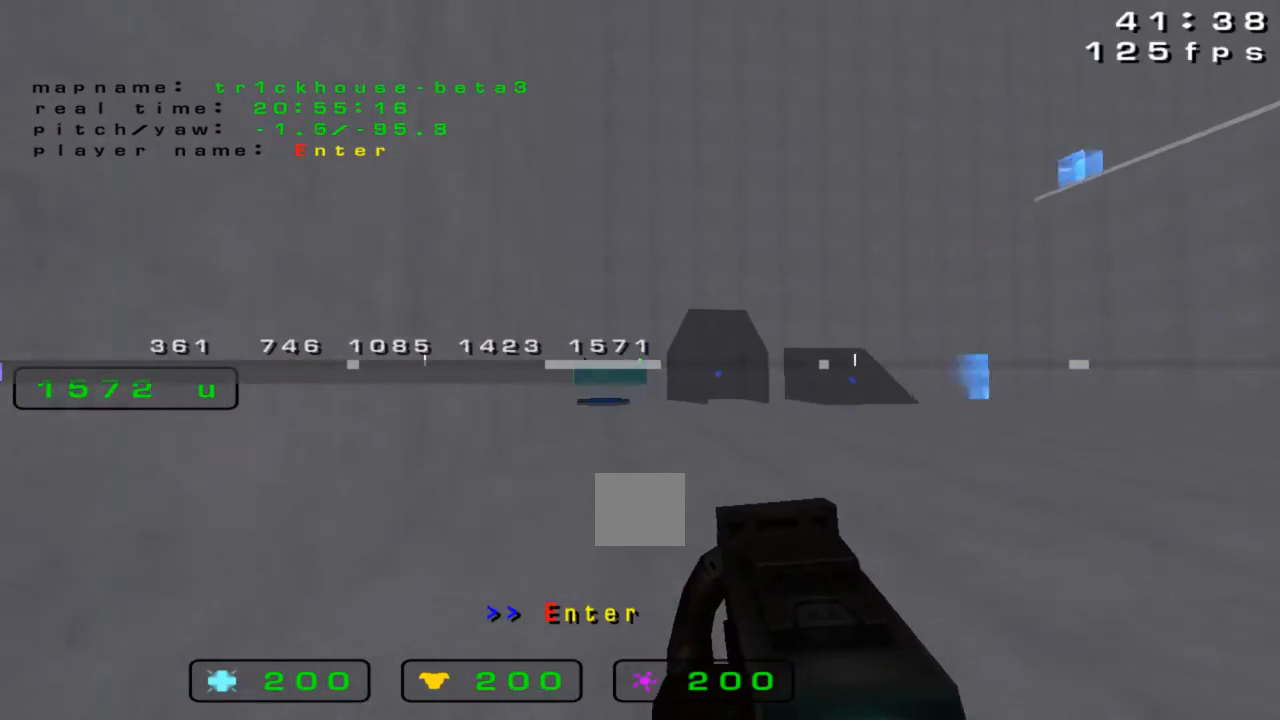
{"keys": ["down", "right"], "events": [[67, "right", "up"], [100, "left", "down"], [167, "left", "up"], [333, "right", "down"], [467, "down", "down"]]}
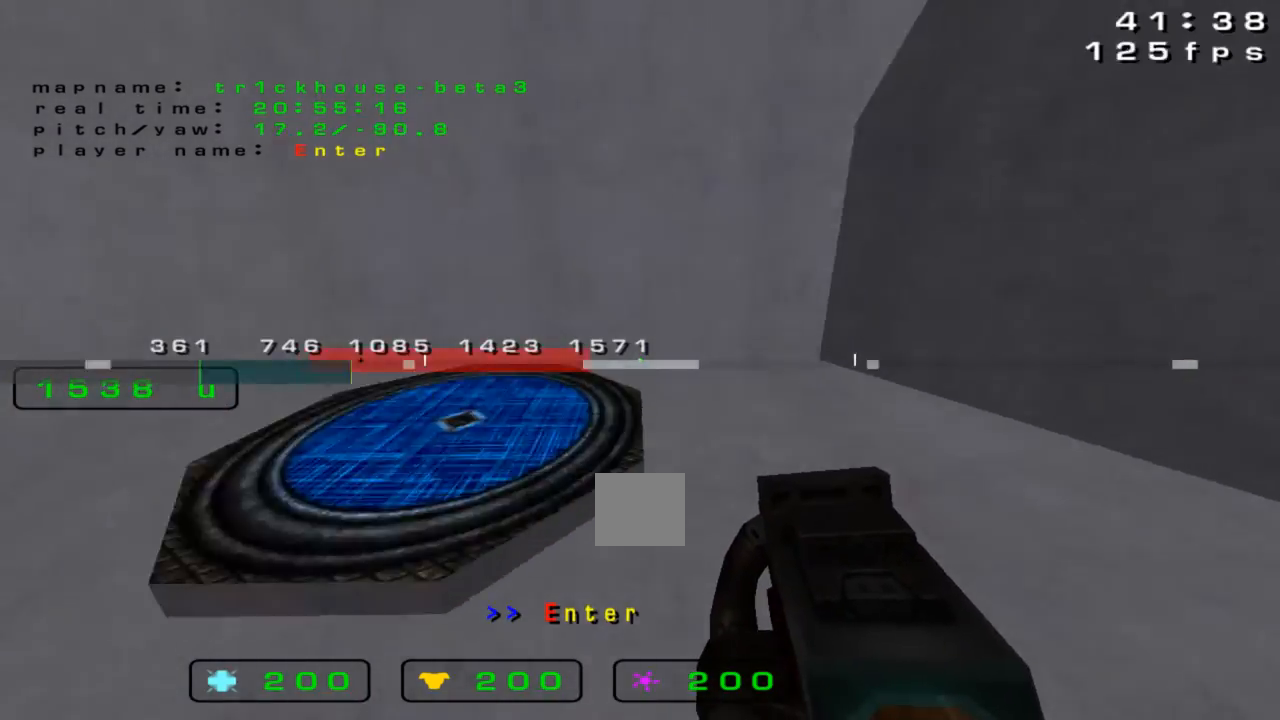
{"keys": ["up"], "events": [[133, "right", "up"], [233, "down", "up"], [367, "up", "down"]]}
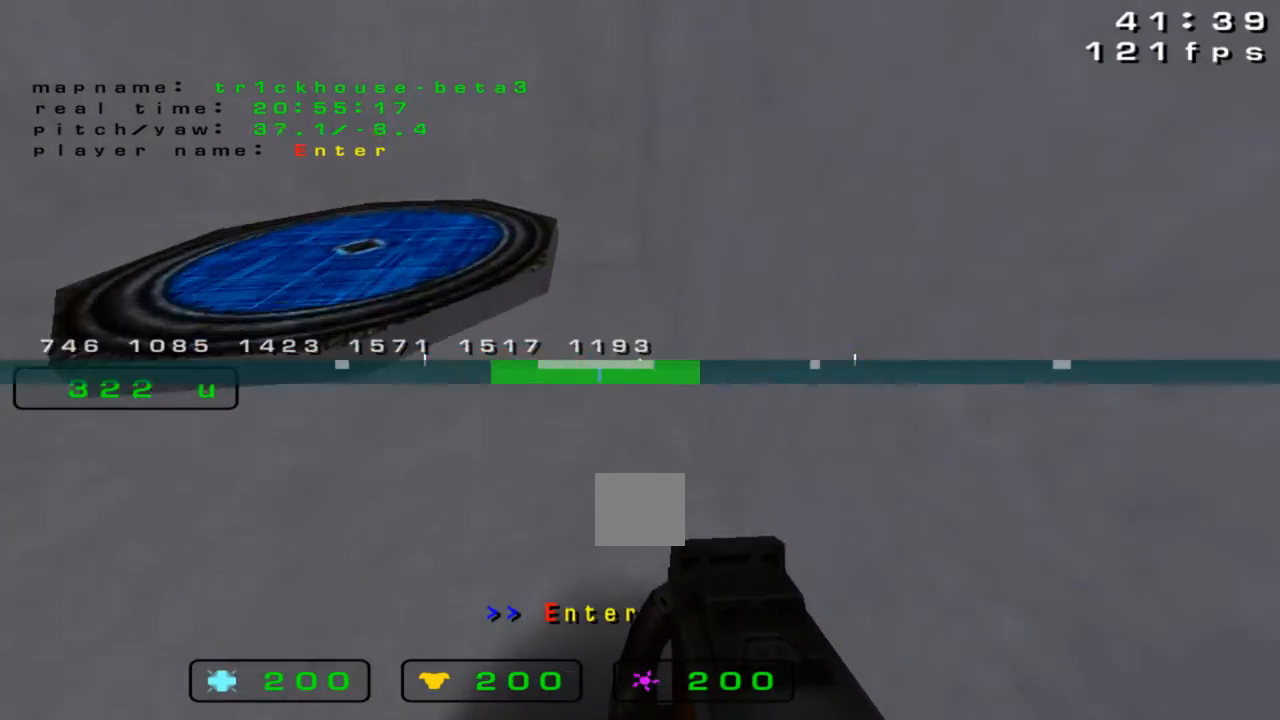
{"keys": ["down"], "events": [[367, "up", "up"], [400, "down", "down"]]}
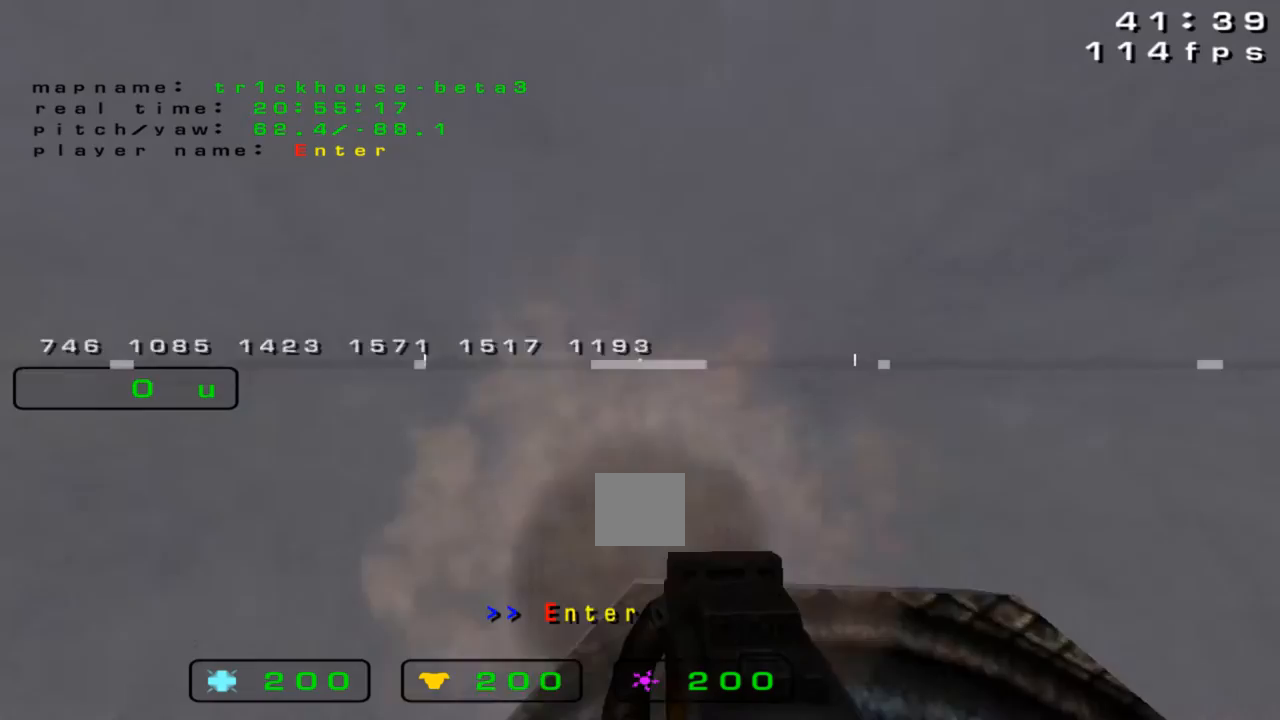
{"keys": ["up"], "events": [[33, "down", "up"], [133, "up", "down"]]}
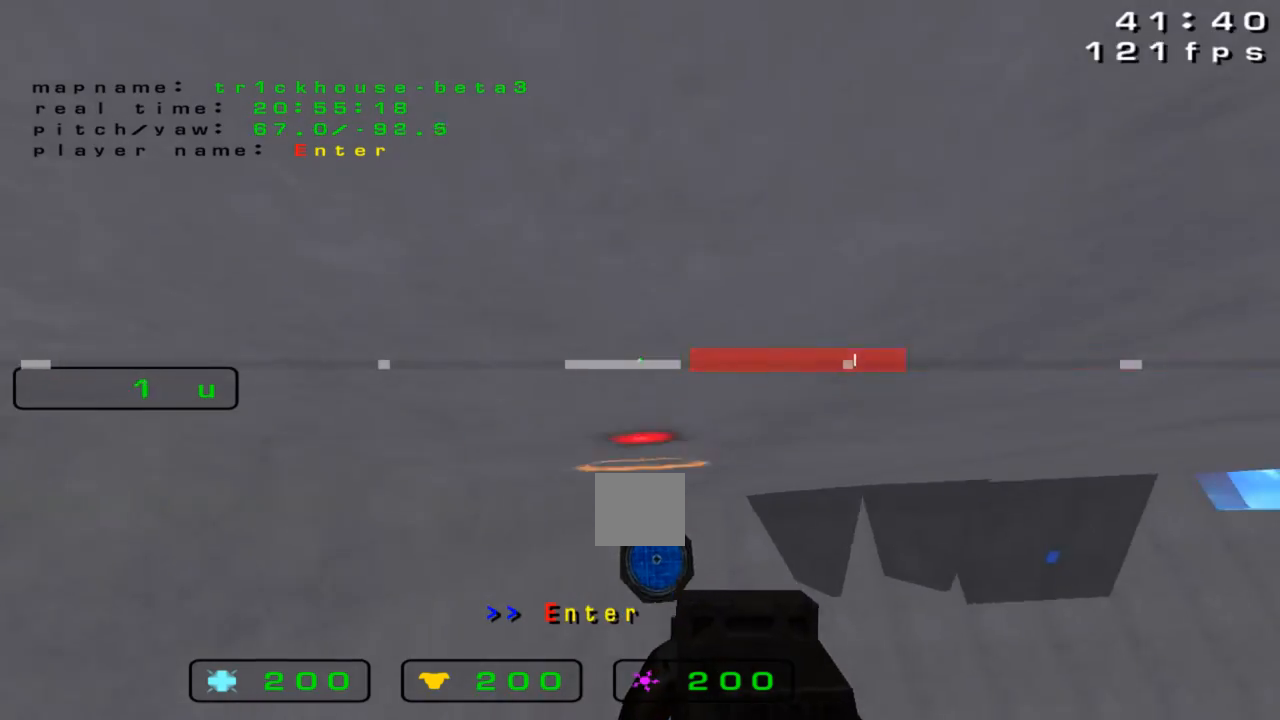
{"keys": ["left", "up"], "events": [[367, "left", "down"]]}
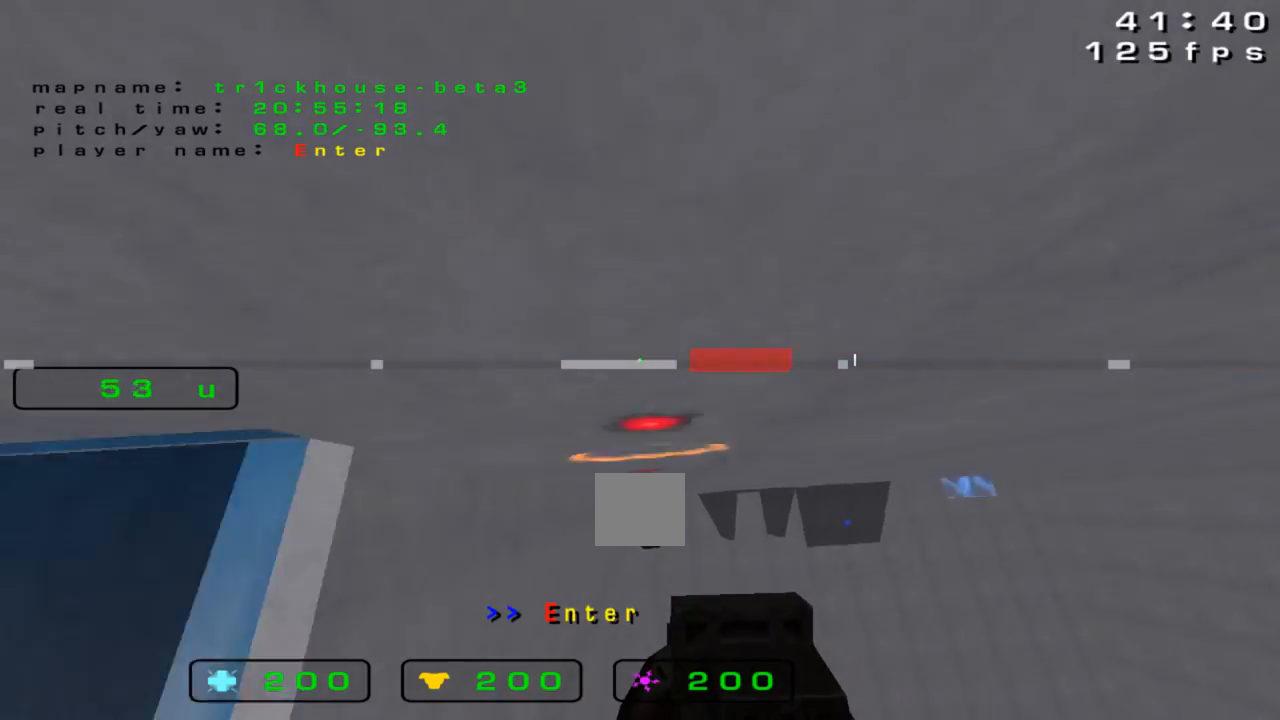
{"keys": ["up"], "events": [[67, "left", "up"]]}
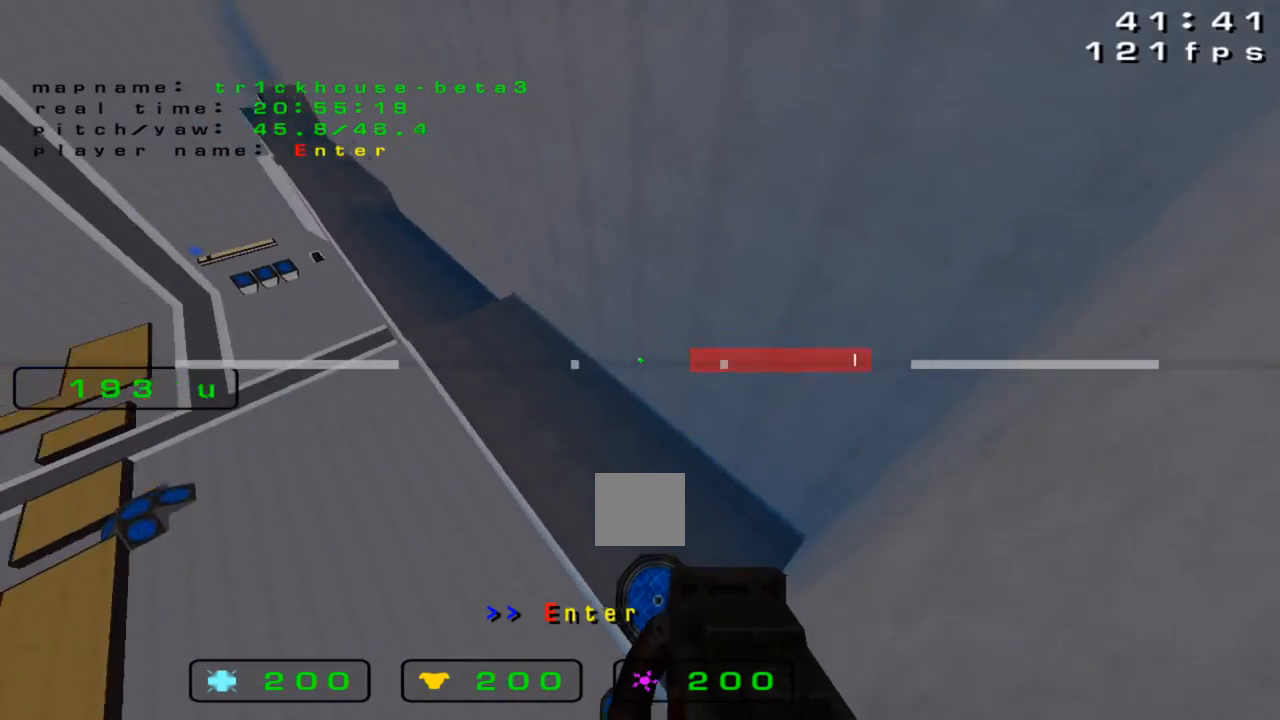
{"keys": ["left", "up"], "events": [[333, "left", "down"]]}
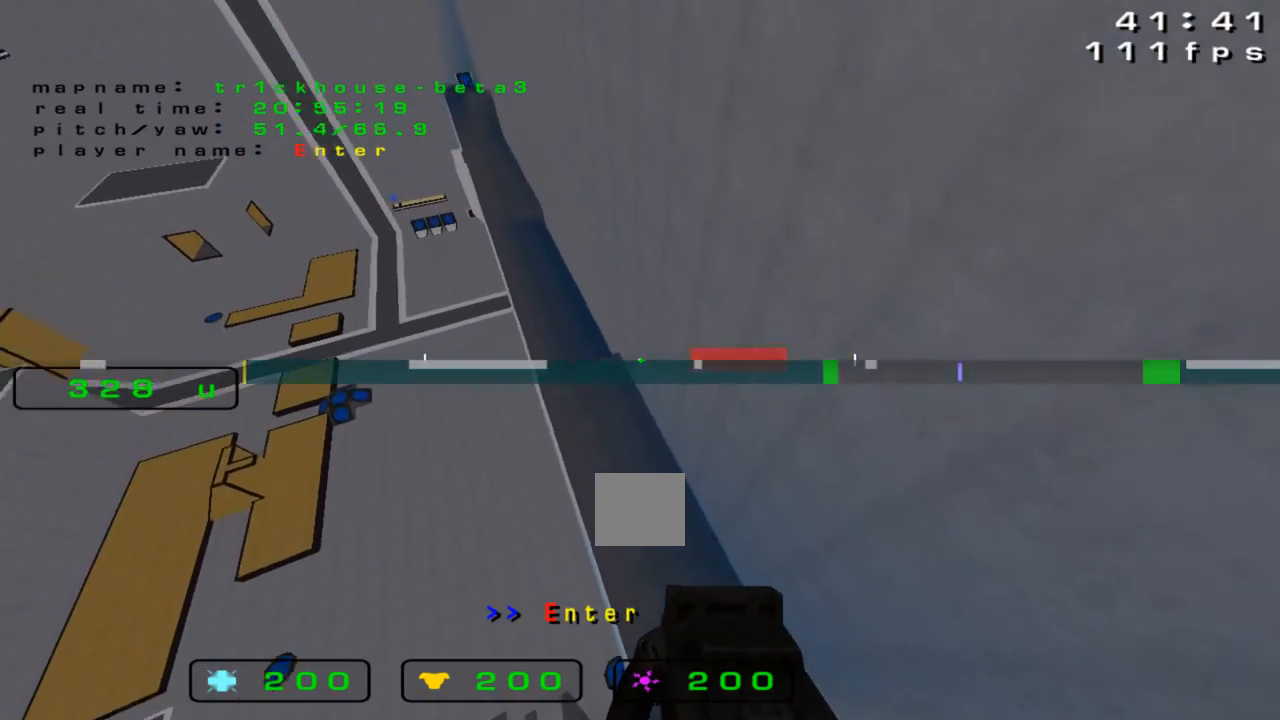
{"keys": ["down", "left"], "events": [[100, "left", "up"], [300, "up", "up"], [400, "left", "down"], [467, "down", "down"]]}
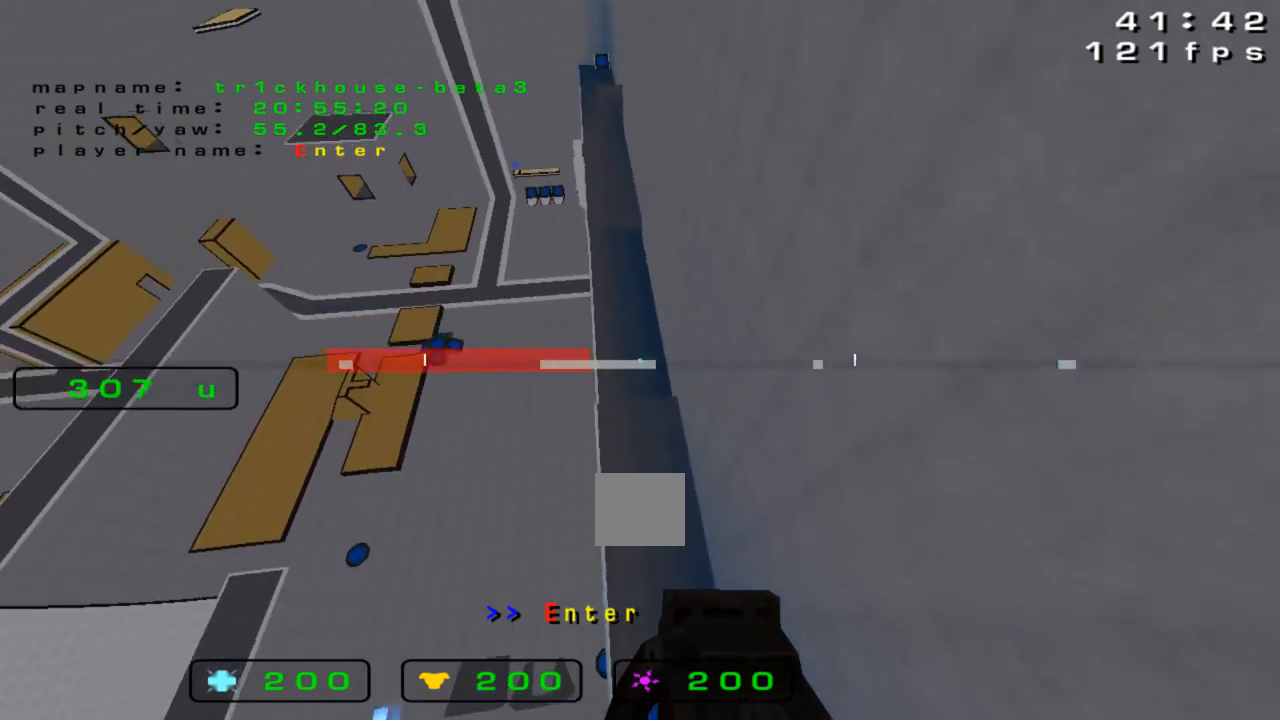
{"keys": [], "events": [[400, "down", "up"], [433, "left", "up"]]}
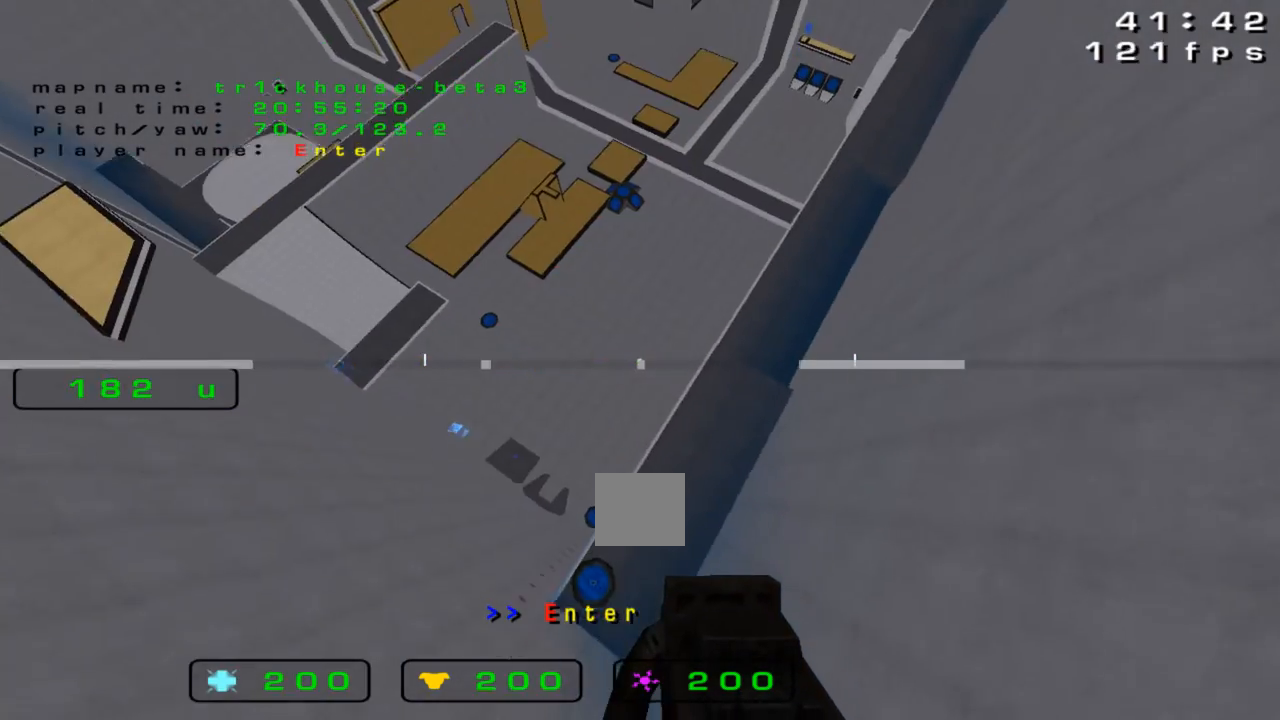
{"keys": [], "events": []}
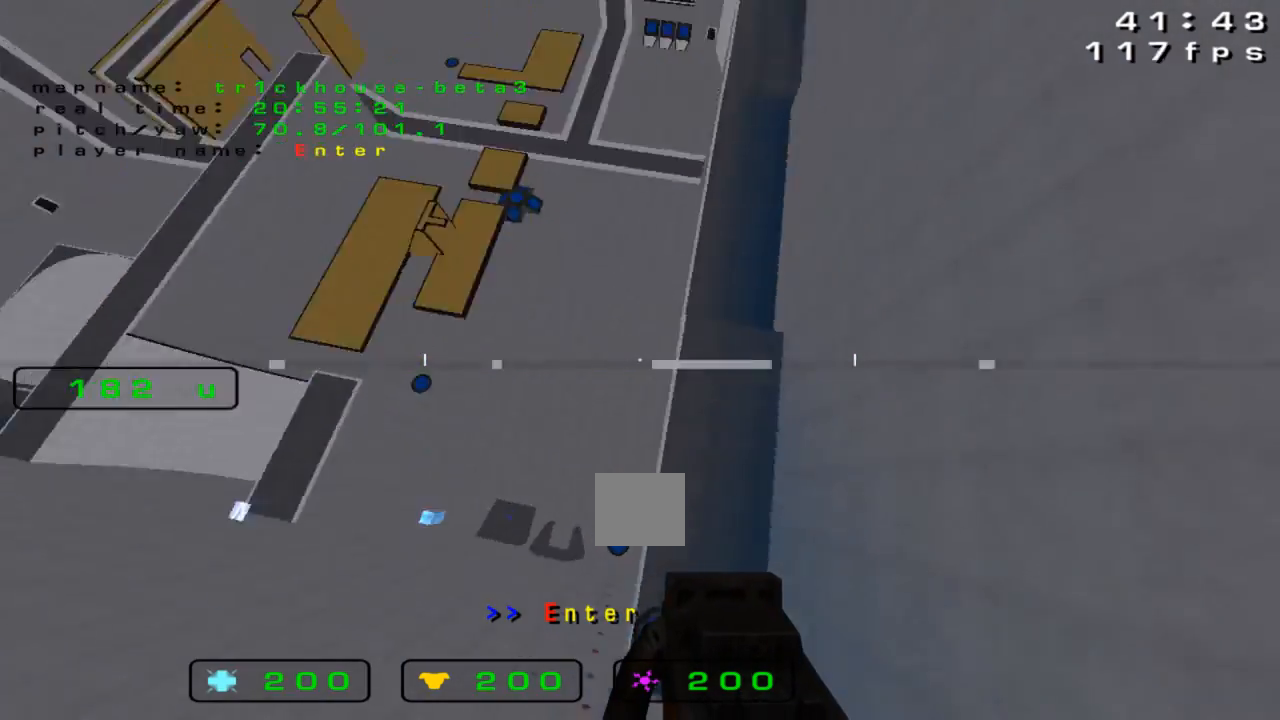
{"keys": [], "events": []}